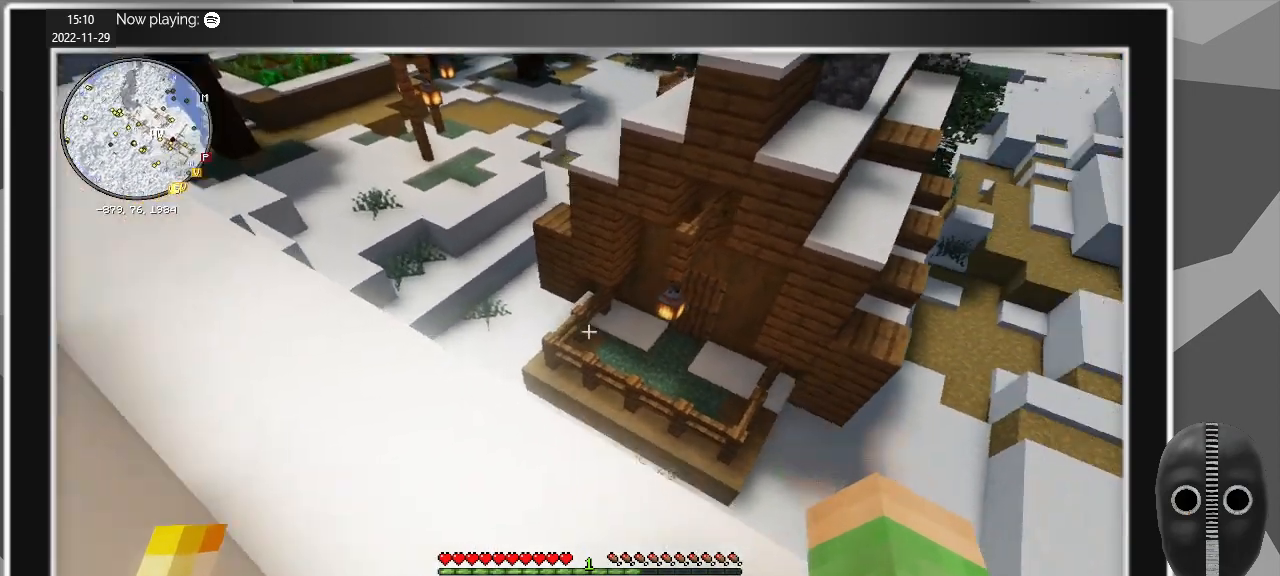
Gameplay with keyboard and mouse; each line is a JSON object with the keys and mouse buttons held at the frame after it. "events" lists presses ("down") and releases ("up") of "a", "caps_lock", "ctrl", "d", "e", "escape", "f", "q", "r", "s", "shift", "space", "t", "tab", "w", "mouse_left", "mouse_wheel" and "mouse_right" between this image and that frame as [ms after this image, input, new state], when the widget could be followed in between. "mouse_left", "mouse_wheel", "mouse_right" = the "left", "wheel", "right" buttons of the "mouse" list. No other keys are recorded. Fast repeated clicks can show as one long hold. "wheel" means that the mouse wheel is clicked or scrolled. Mouse movement is not recorded.
{"keys": ["a"], "mouse": [], "events": [[67, "w", "up"]]}
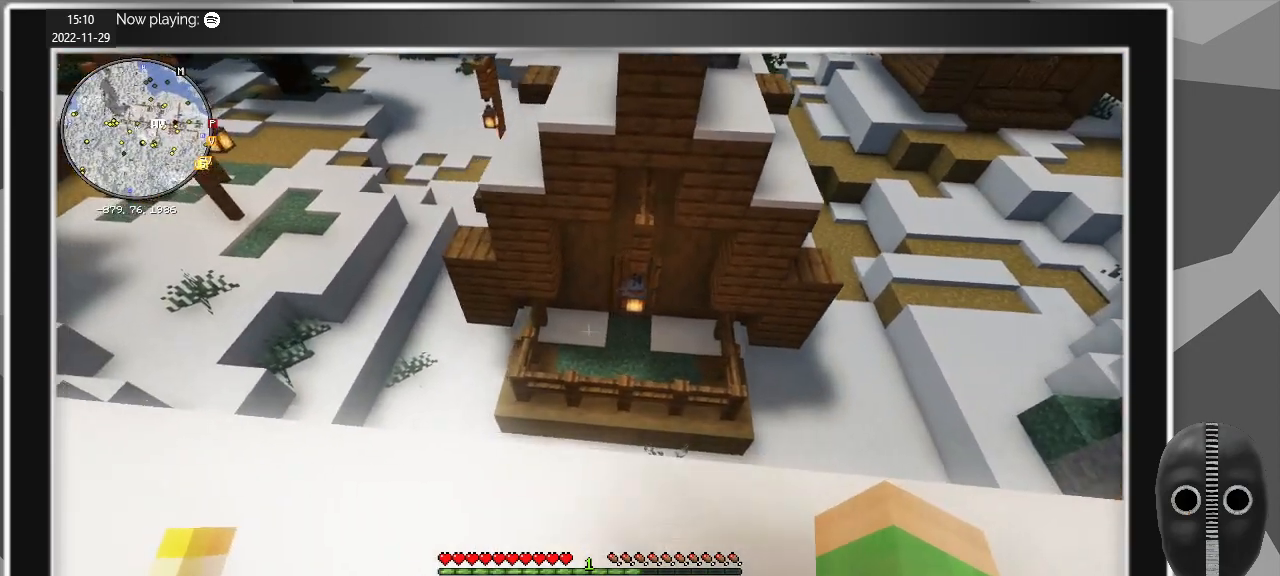
{"keys": ["a", "w"], "mouse": [], "events": [[134, "w", "down"]]}
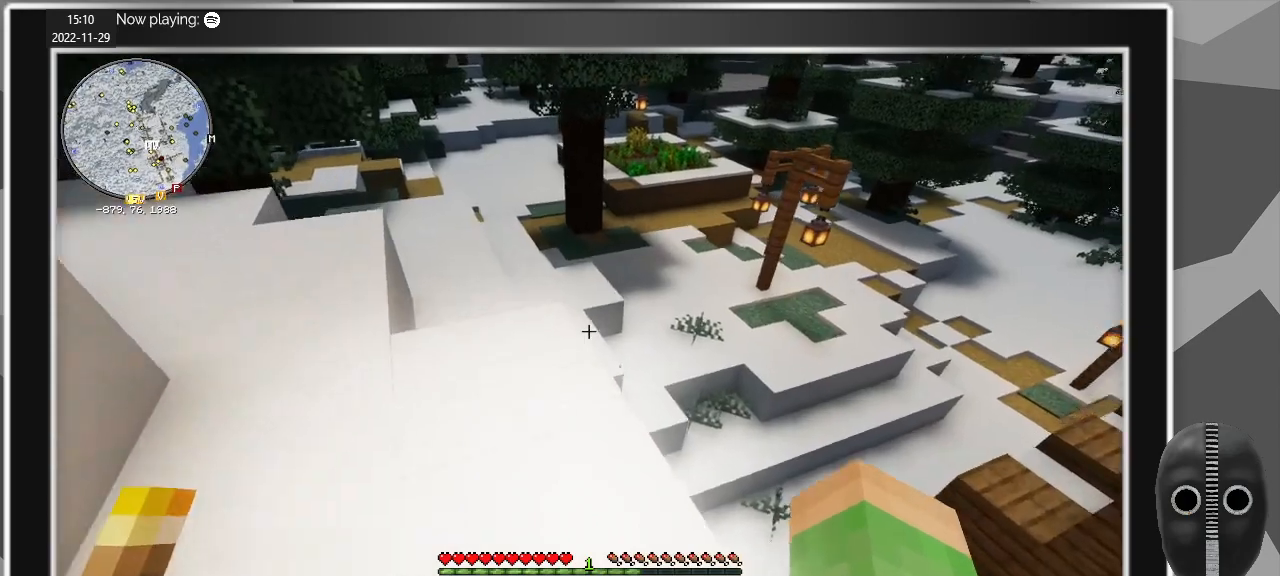
{"keys": ["a"], "mouse": [], "events": [[200, "w", "up"]]}
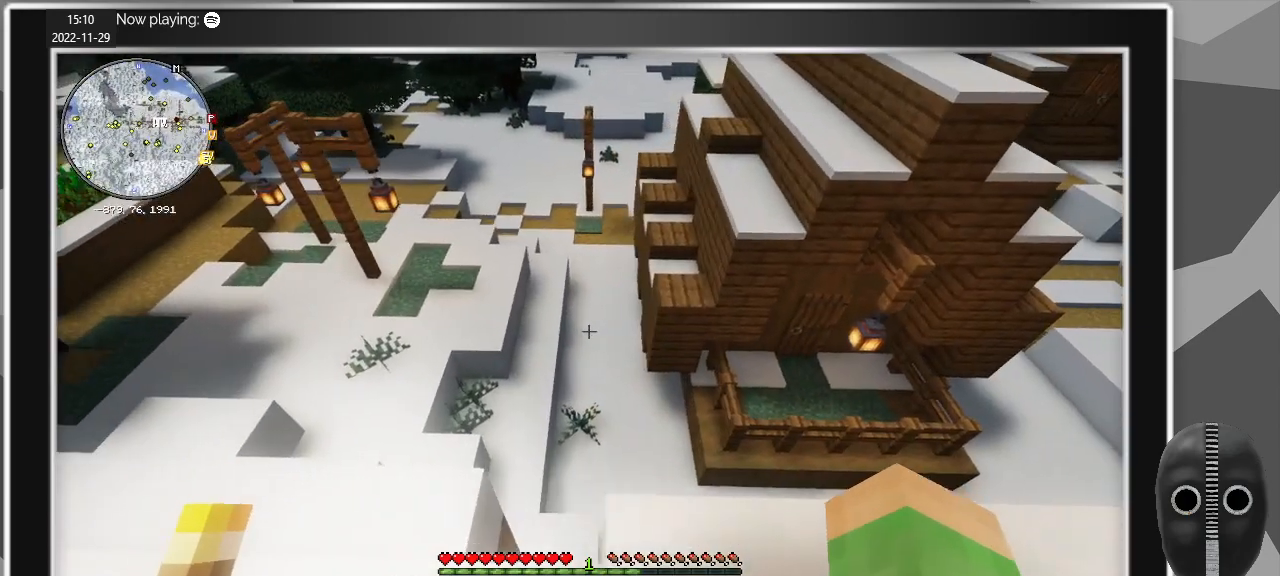
{"keys": ["a", "w"], "mouse": [], "events": [[484, "w", "down"]]}
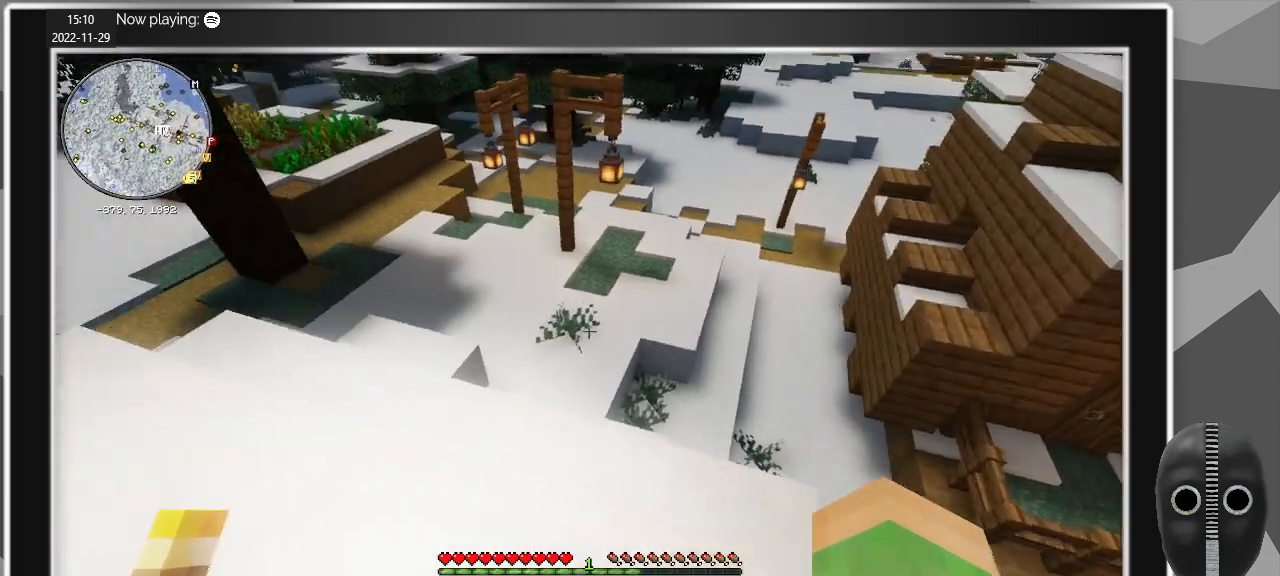
{"keys": ["w"], "mouse": [], "events": [[500, "a", "up"]]}
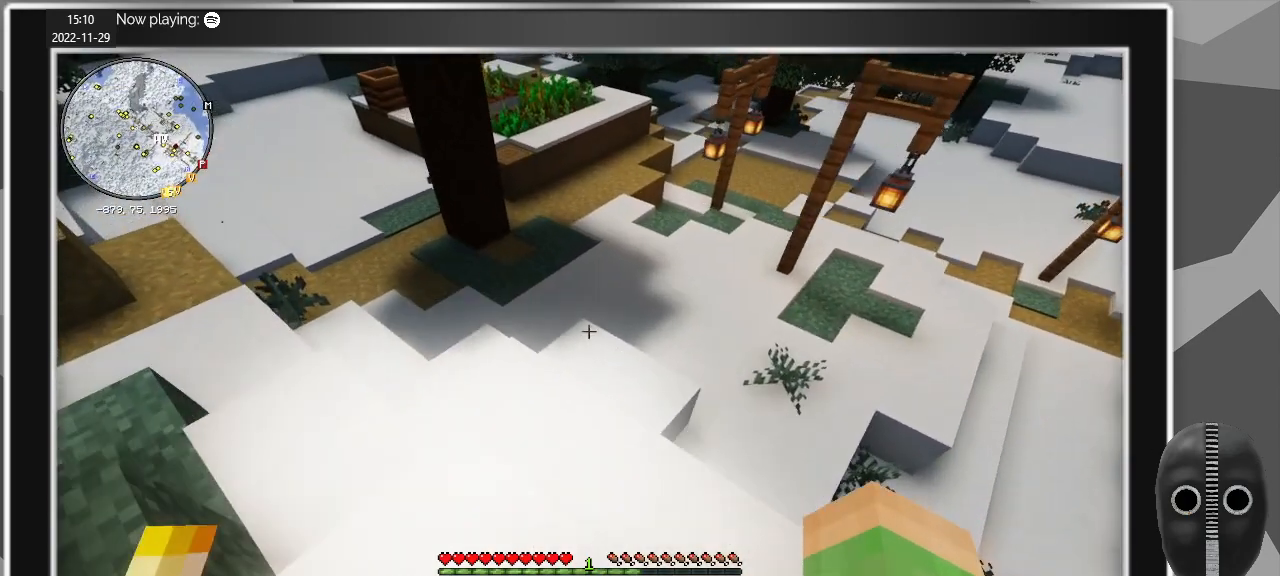
{"keys": ["w"], "mouse": [], "events": []}
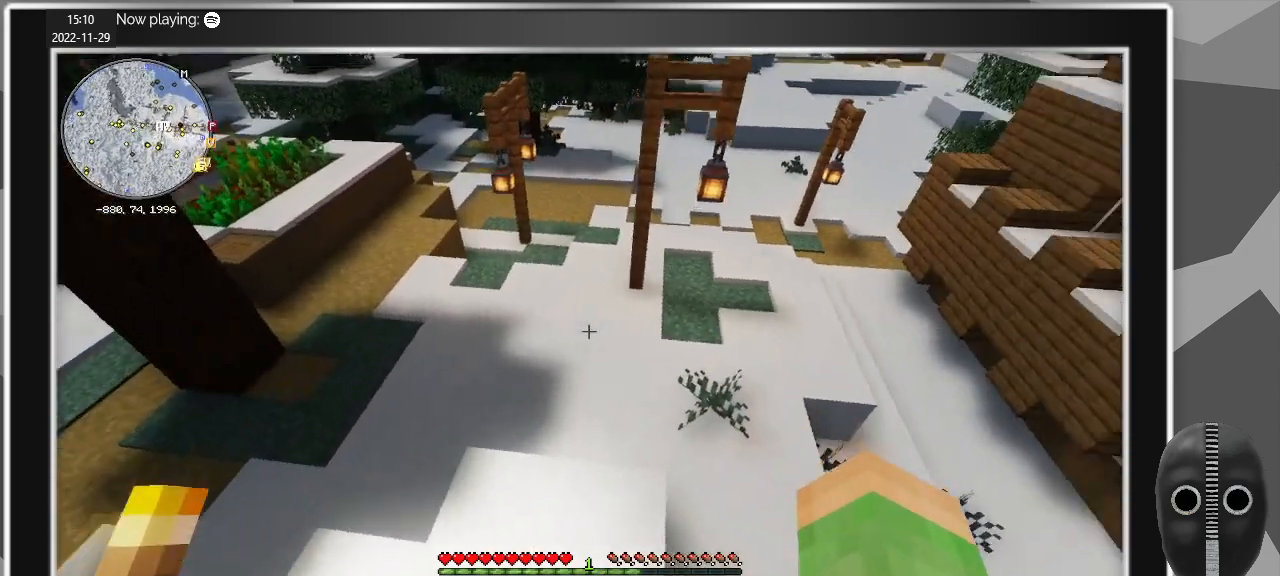
{"keys": ["d", "w"], "mouse": [], "events": [[450, "d", "down"]]}
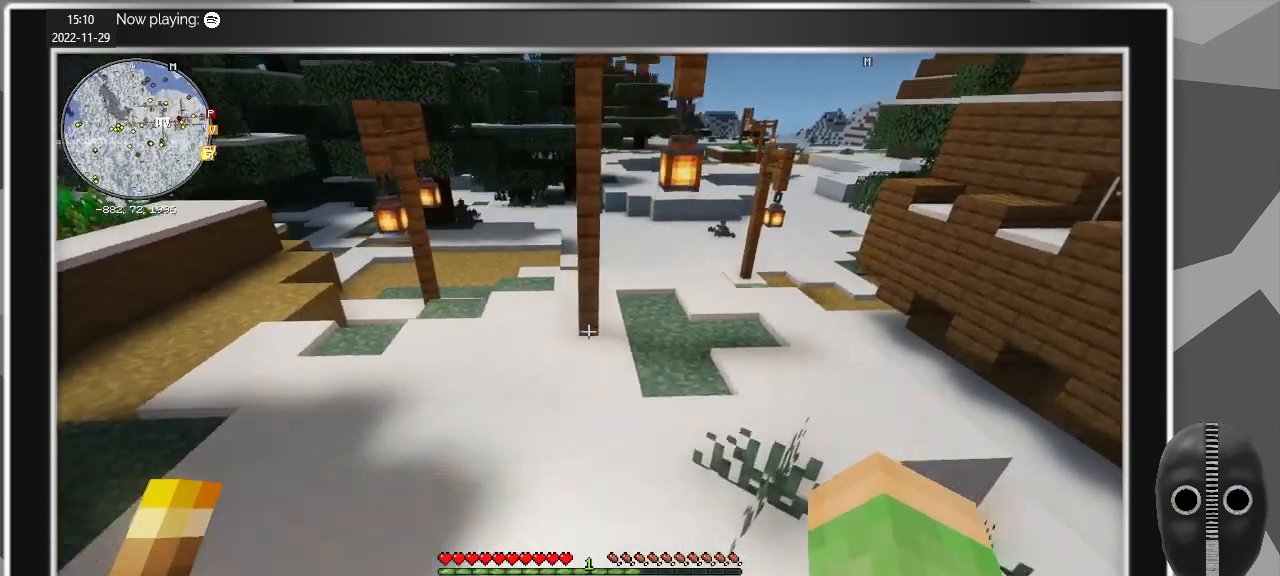
{"keys": ["w"], "mouse": [], "events": [[367, "d", "up"]]}
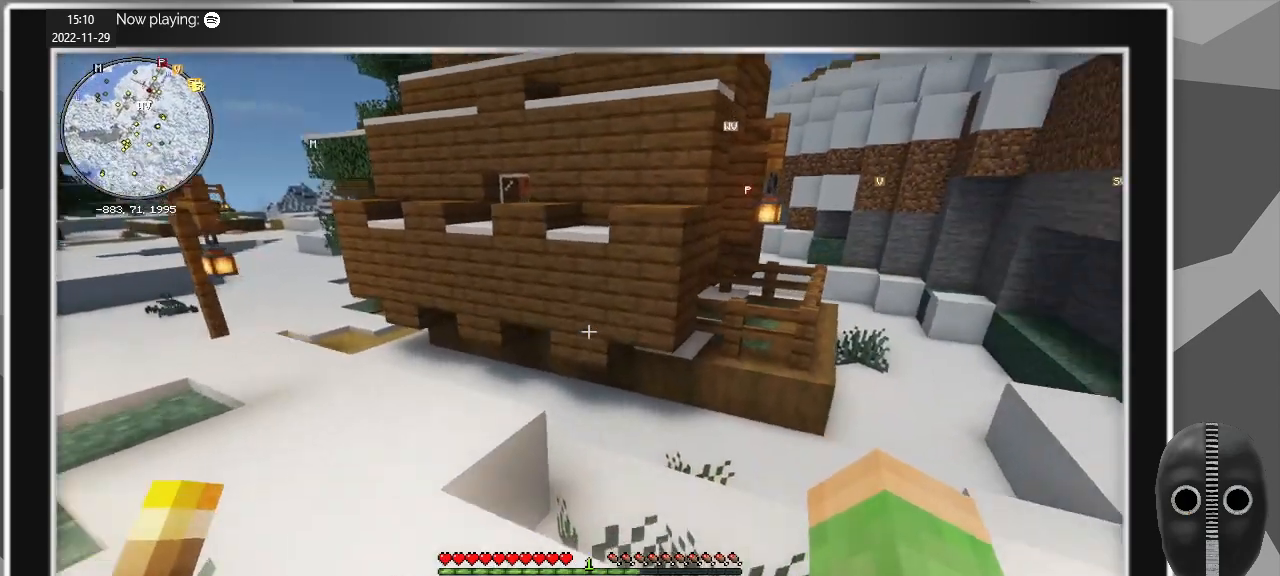
{"keys": ["w"], "mouse": [], "events": []}
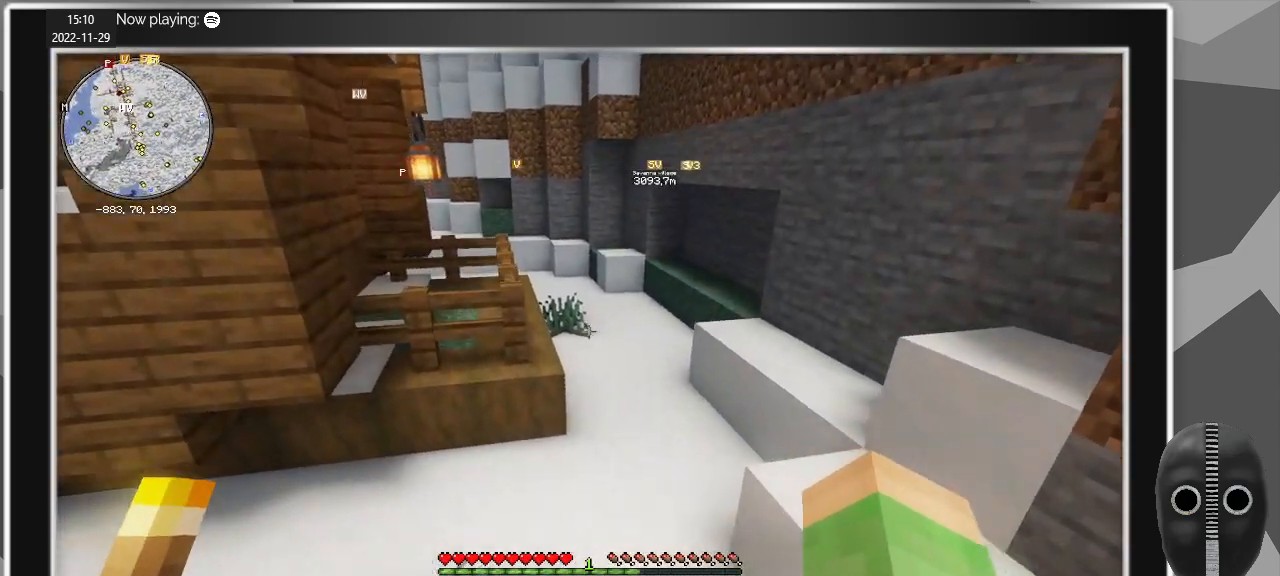
{"keys": ["w"], "mouse": [], "events": [[67, "d", "down"], [200, "d", "up"]]}
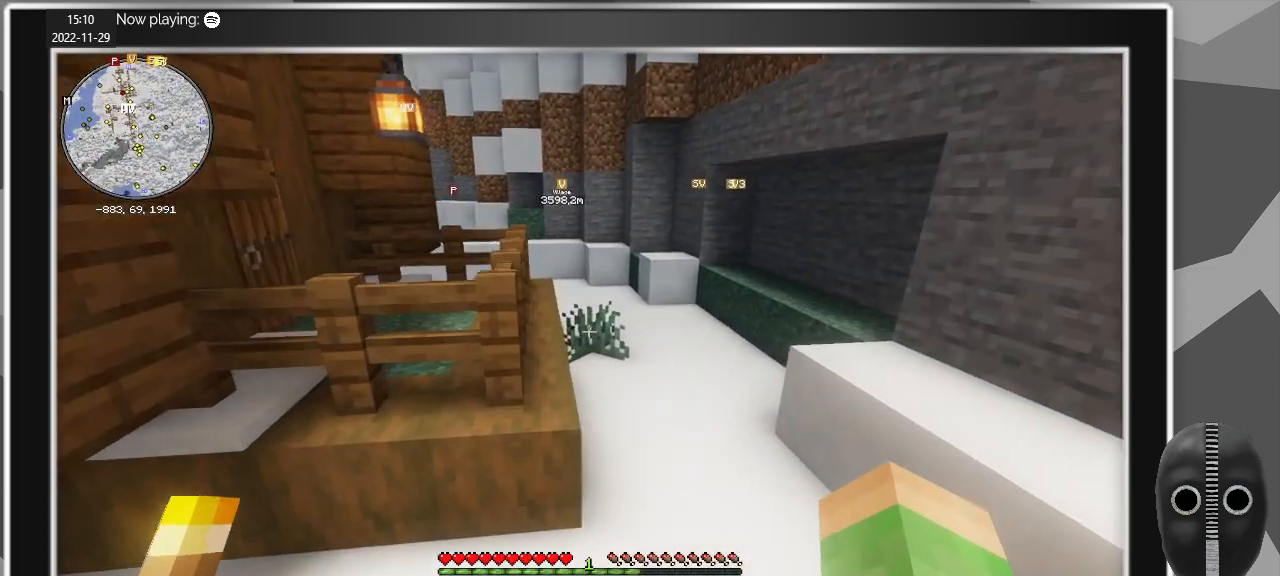
{"keys": ["w"], "mouse": [], "events": [[267, "space", "down"], [367, "space", "up"]]}
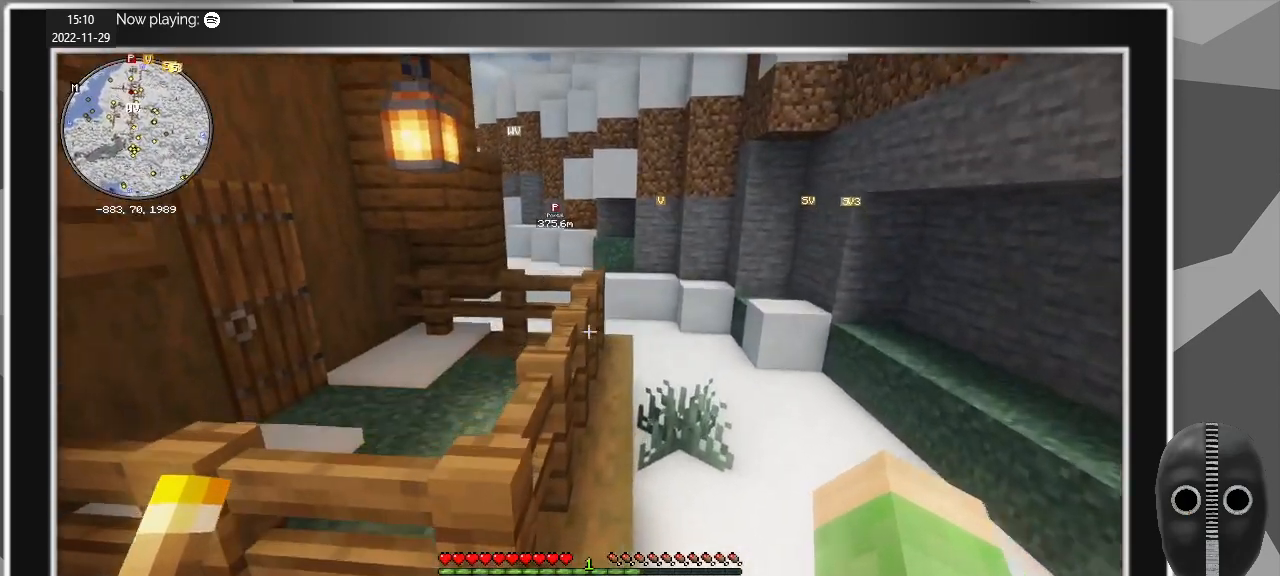
{"keys": ["d", "w"], "mouse": [], "events": [[384, "d", "down"]]}
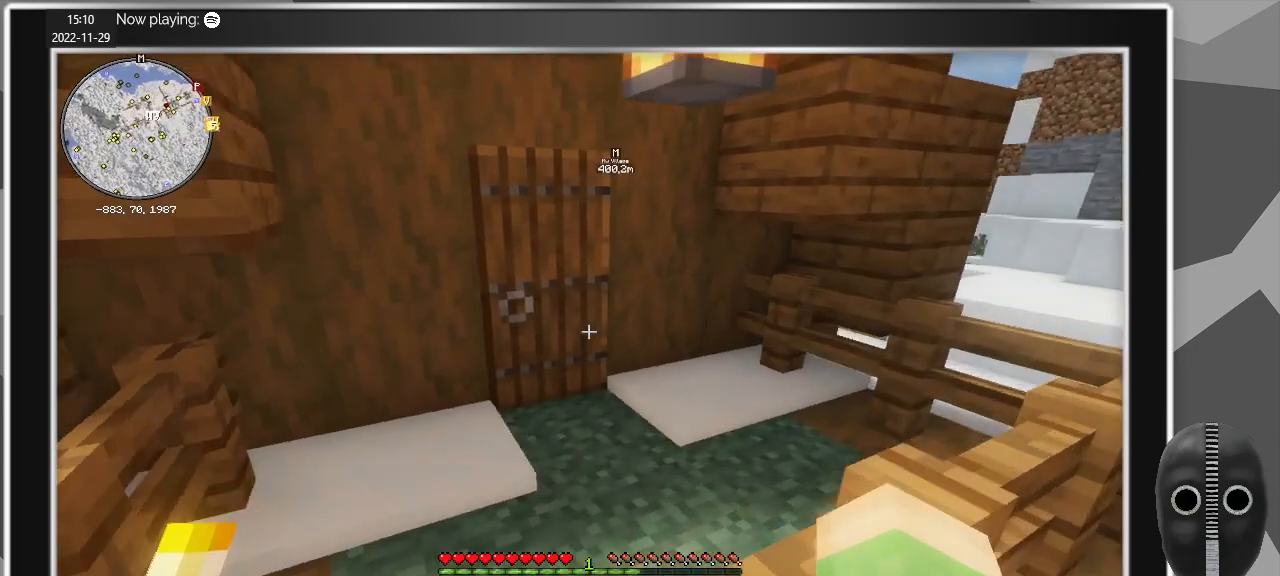
{"keys": [], "mouse": [], "events": [[167, "d", "up"], [200, "w", "up"]]}
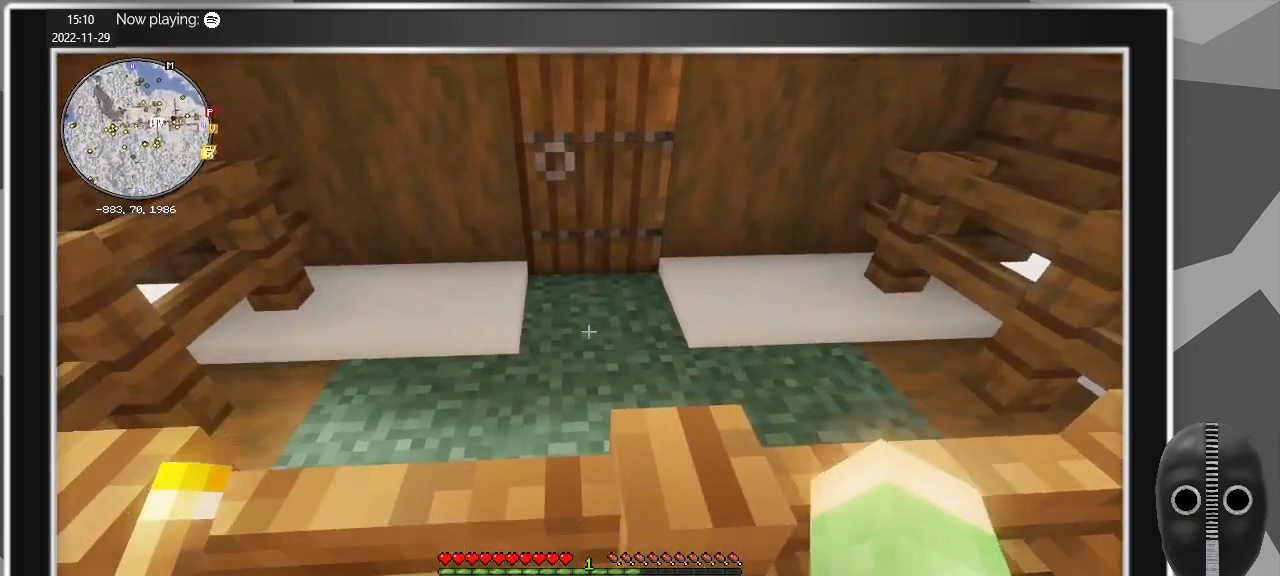
{"keys": ["w"], "mouse": [], "events": [[317, "w", "down"]]}
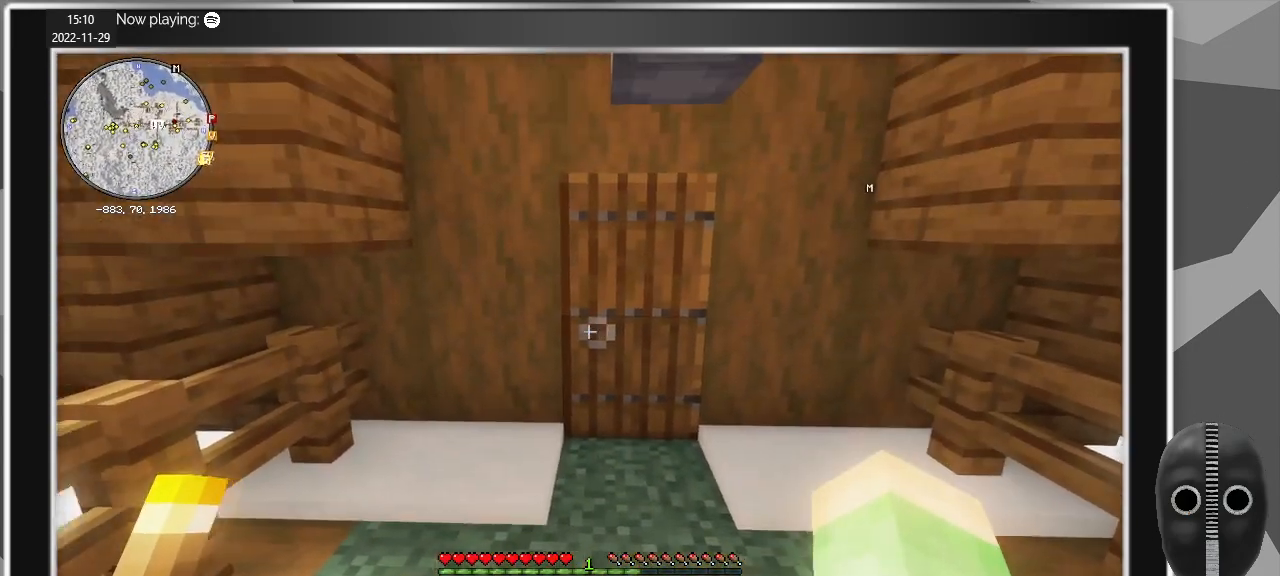
{"keys": ["w"], "mouse": [], "events": [[50, "a", "down"], [334, "a", "up"]]}
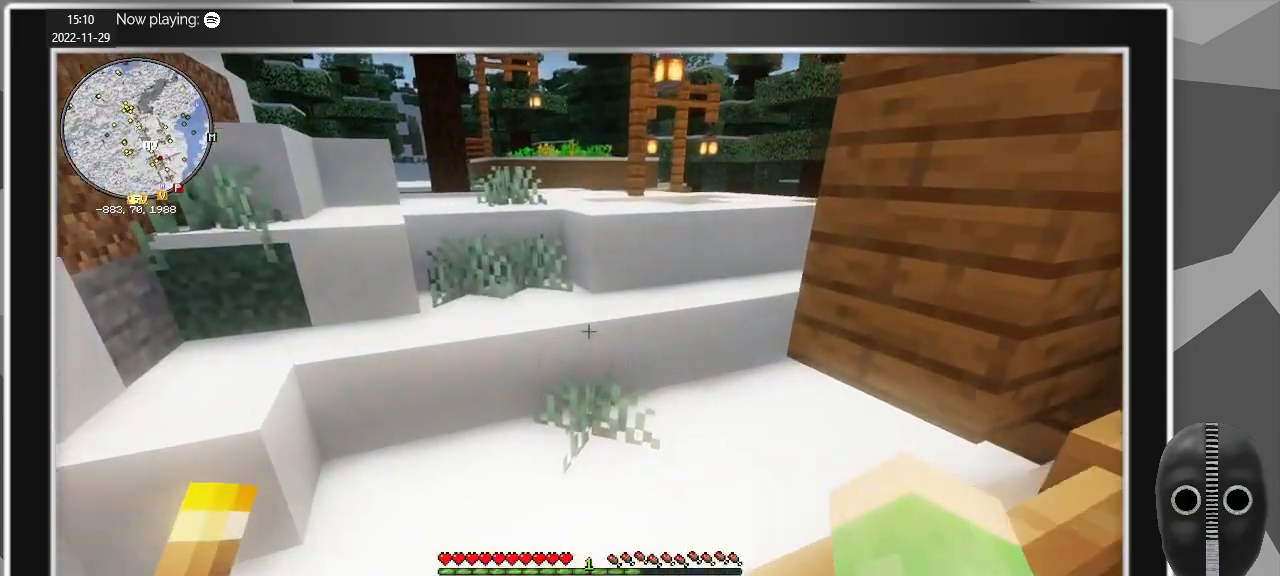
{"keys": ["w"], "mouse": [], "events": []}
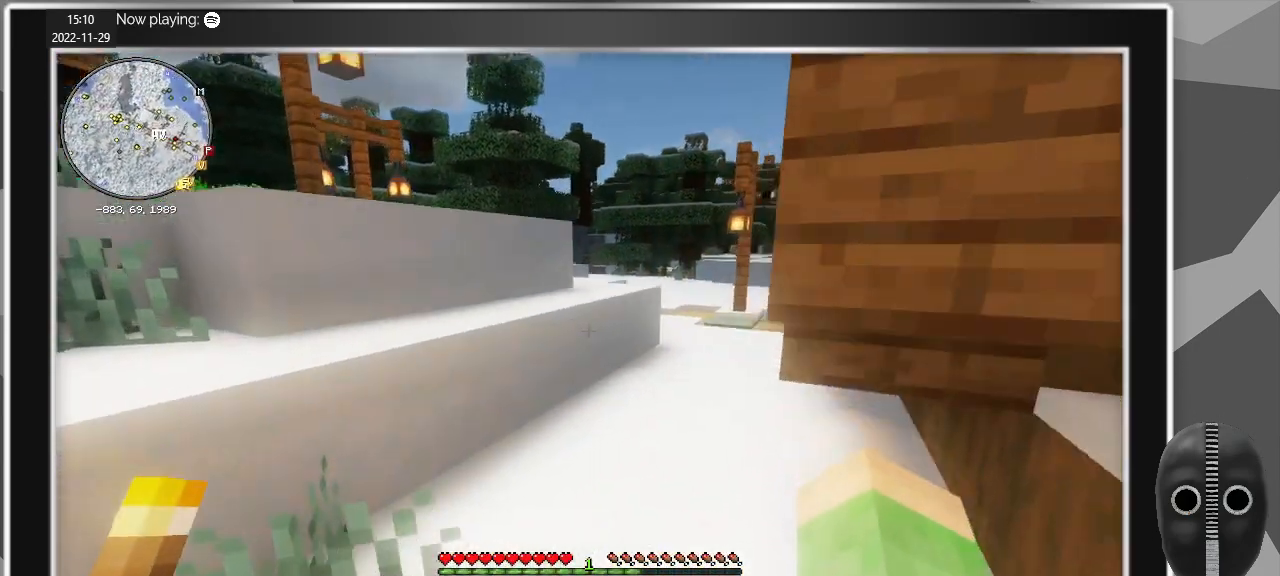
{"keys": ["w"], "mouse": [], "events": []}
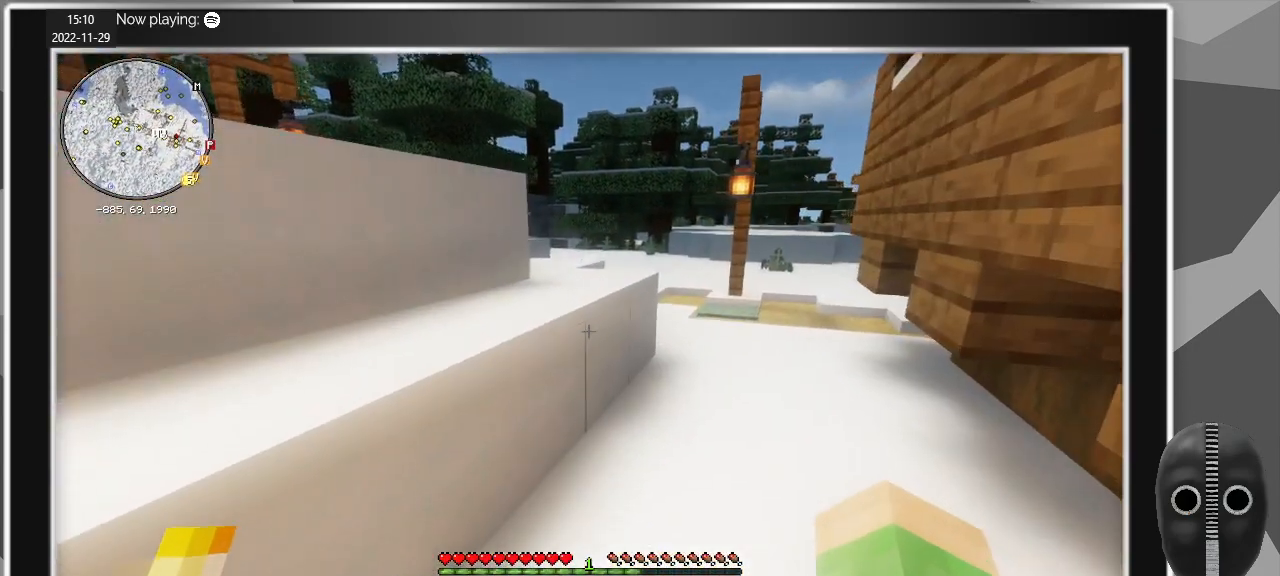
{"keys": ["w"], "mouse": [], "events": []}
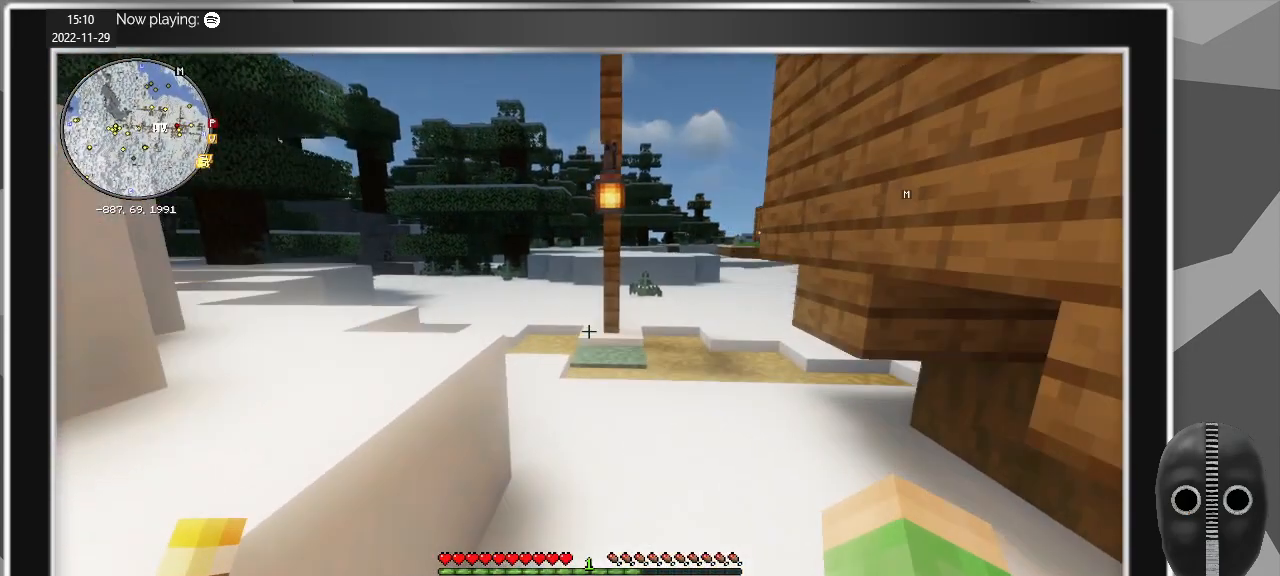
{"keys": ["w"], "mouse": [], "events": []}
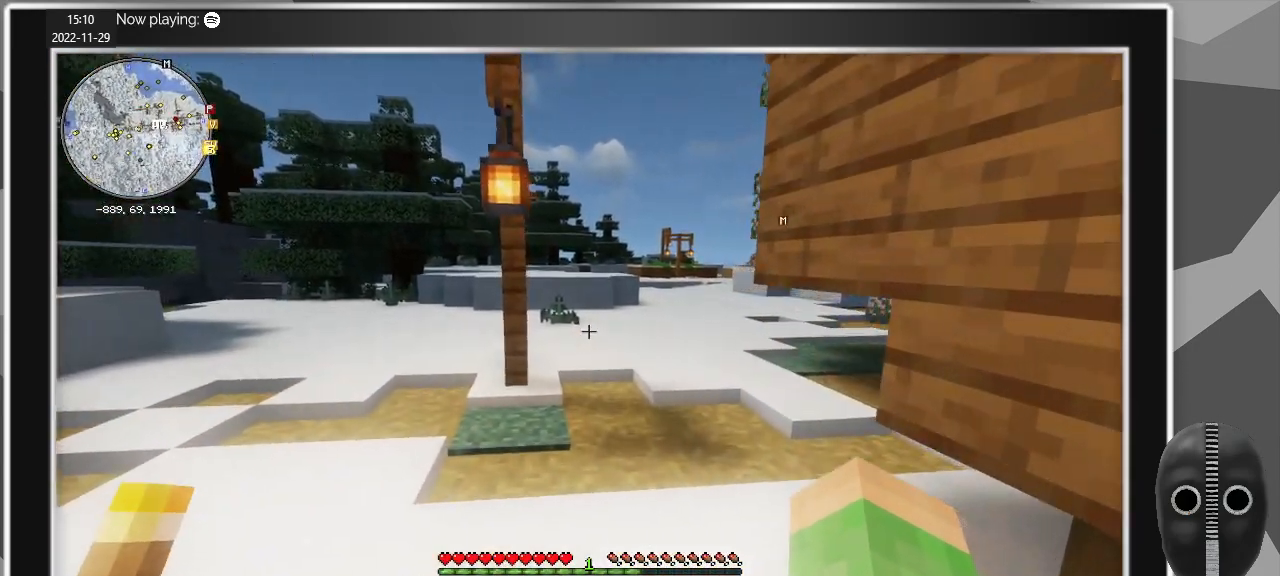
{"keys": ["a", "w"], "mouse": [], "events": [[234, "a", "down"]]}
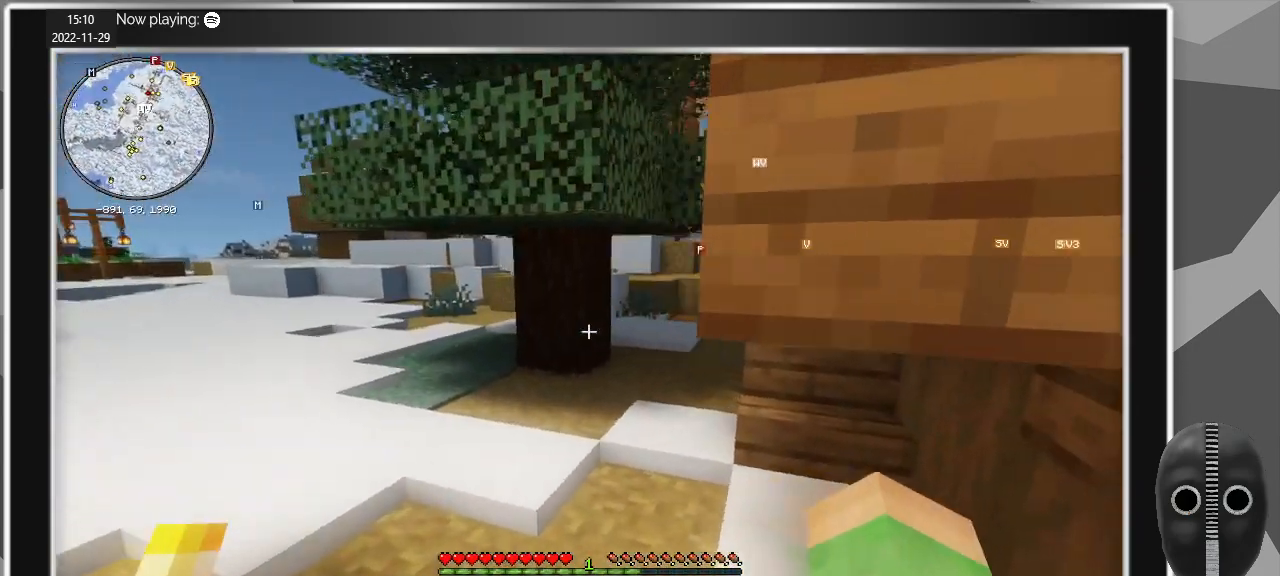
{"keys": ["w"], "mouse": [], "events": [[334, "a", "up"]]}
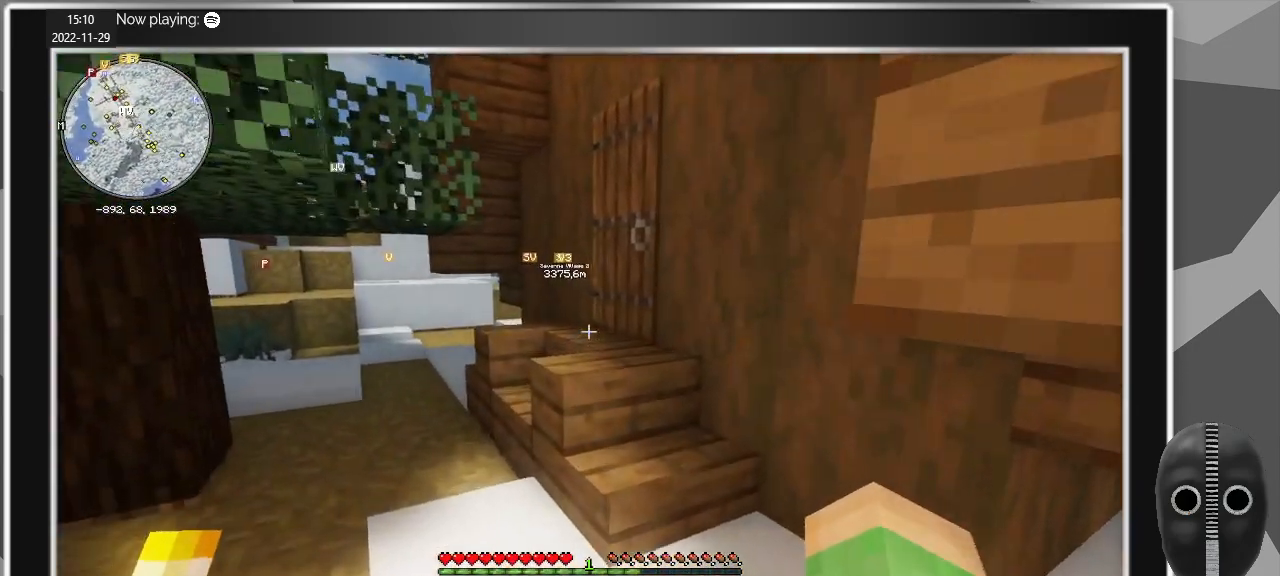
{"keys": ["w"], "mouse": [], "events": [[67, "a", "down"], [117, "a", "up"], [117, "space", "down"], [300, "space", "up"]]}
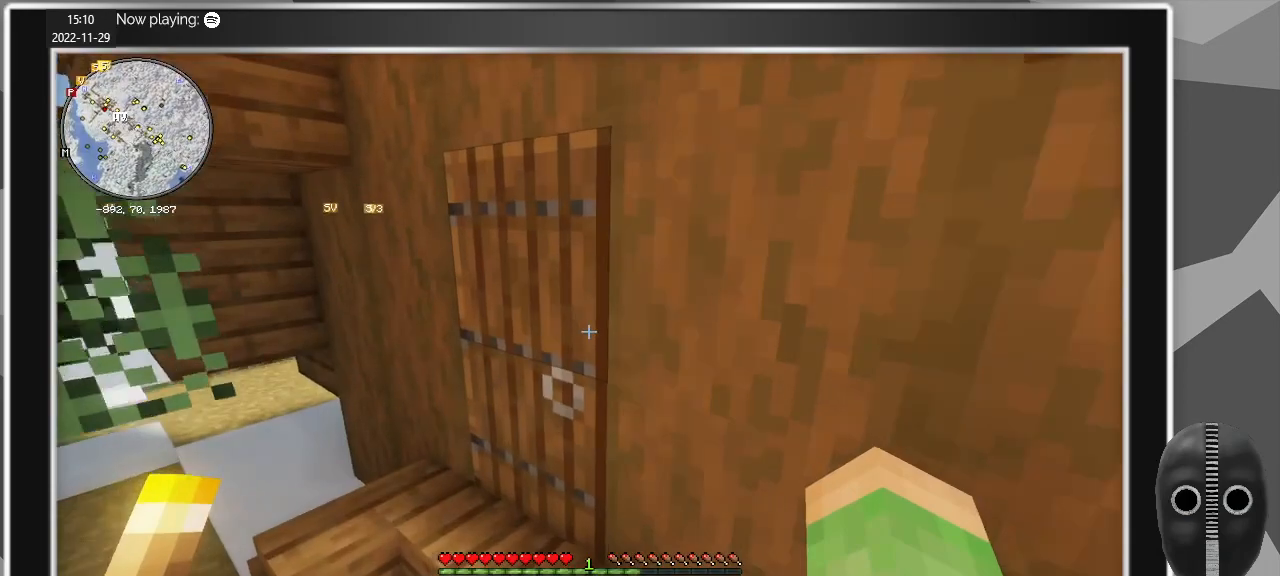
{"keys": ["w"], "mouse": [], "events": [[84, "mouse_right", "down"], [184, "a", "down"], [184, "mouse_right", "up"], [500, "a", "up"]]}
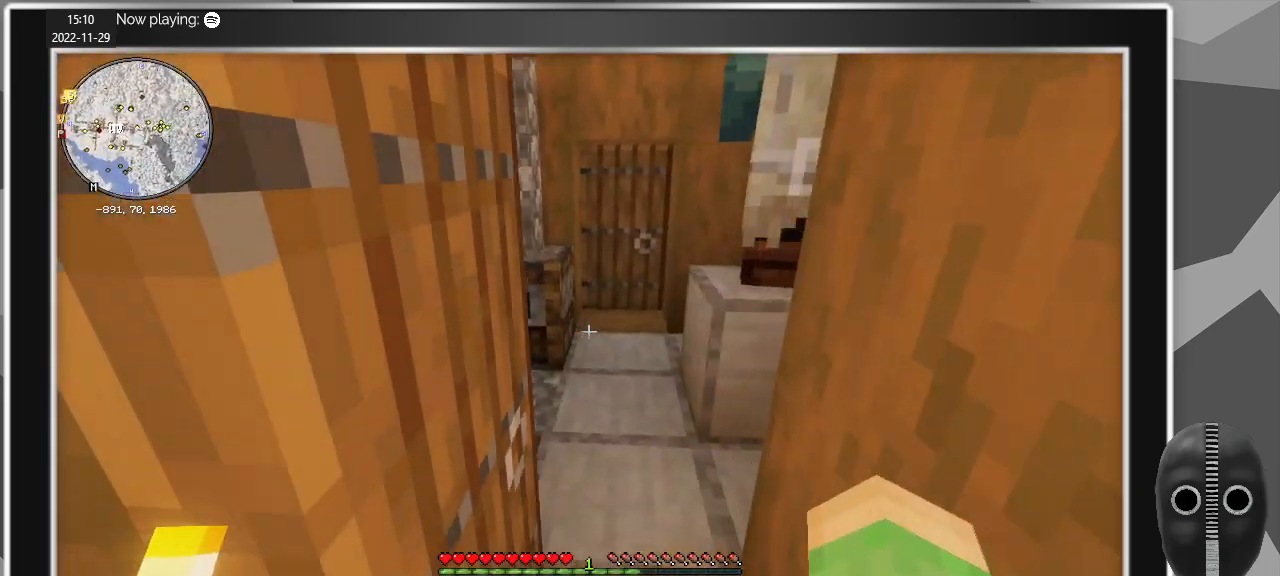
{"keys": [], "mouse": [], "events": [[50, "w", "up"]]}
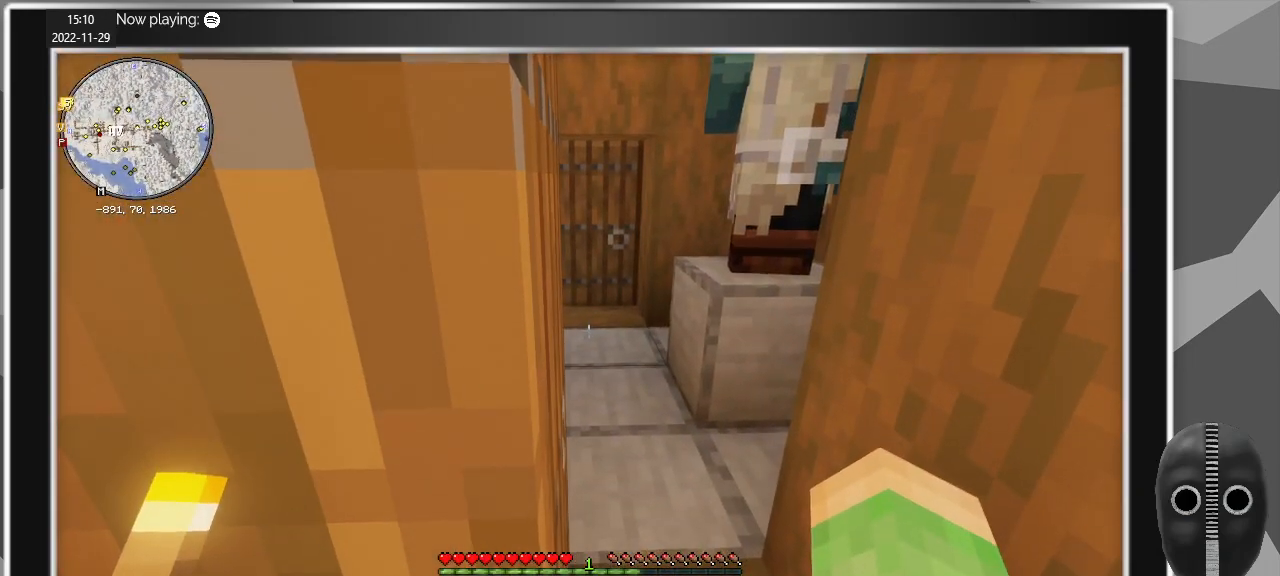
{"keys": [], "mouse": [], "events": [[117, "d", "down"], [117, "w", "down"], [250, "d", "up"], [484, "w", "up"]]}
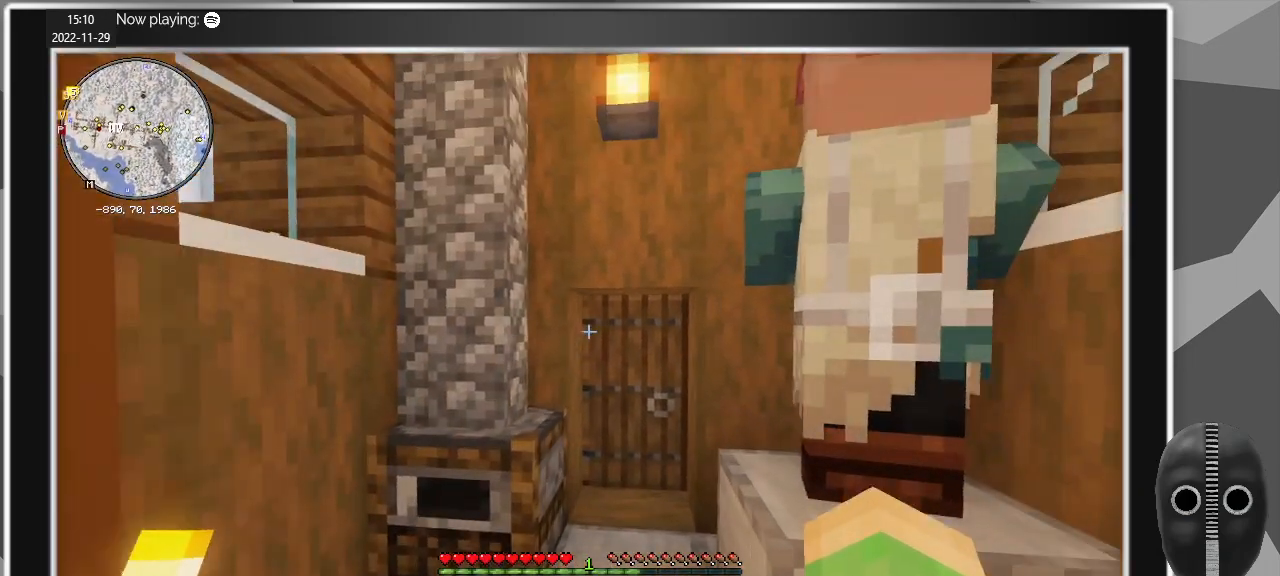
{"keys": [], "mouse": [], "events": []}
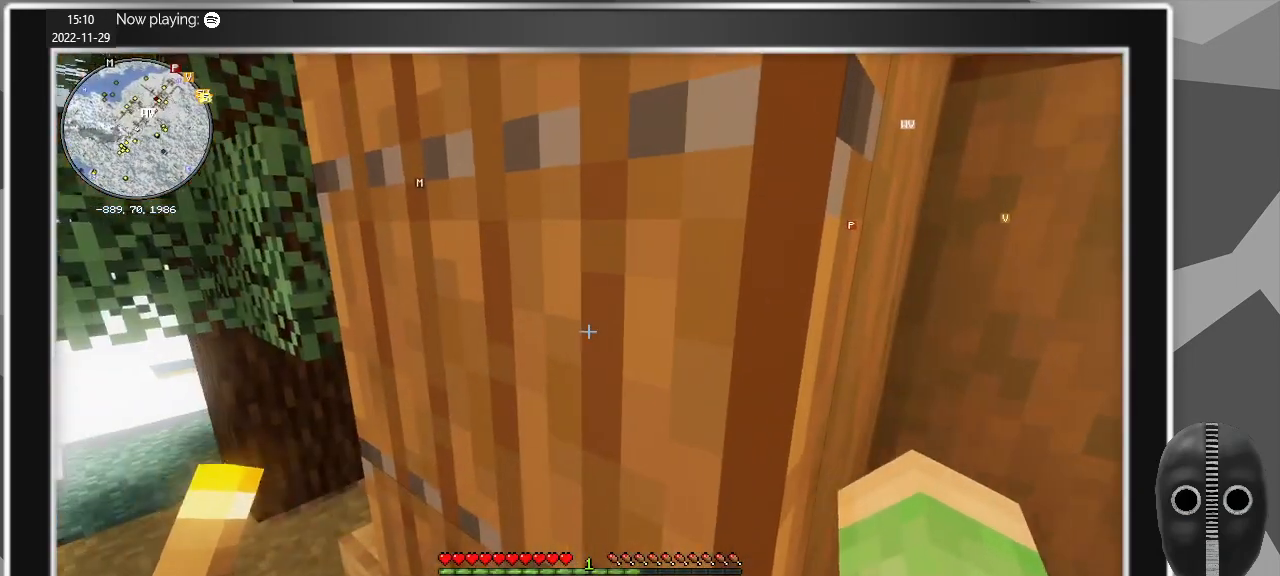
{"keys": [], "mouse": [], "events": [[150, "mouse_right", "down"], [234, "mouse_right", "up"]]}
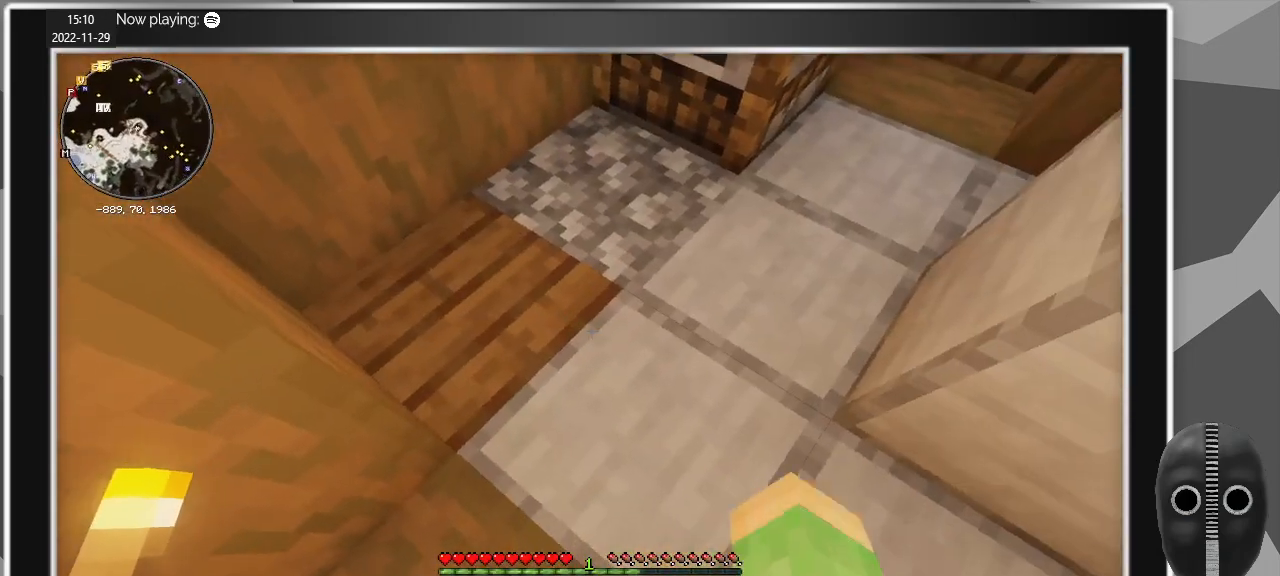
{"keys": [], "mouse": [], "events": [[217, "w", "down"], [300, "d", "down"], [450, "d", "up"], [484, "w", "up"]]}
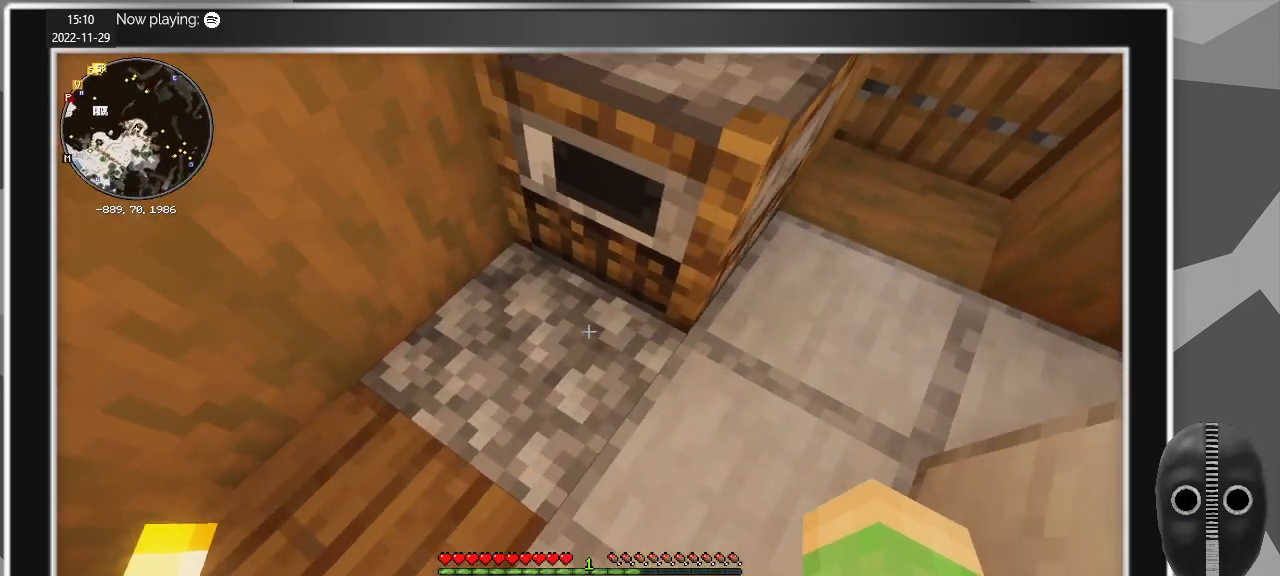
{"keys": [], "mouse": [], "events": [[184, "a", "down"], [267, "a", "up"]]}